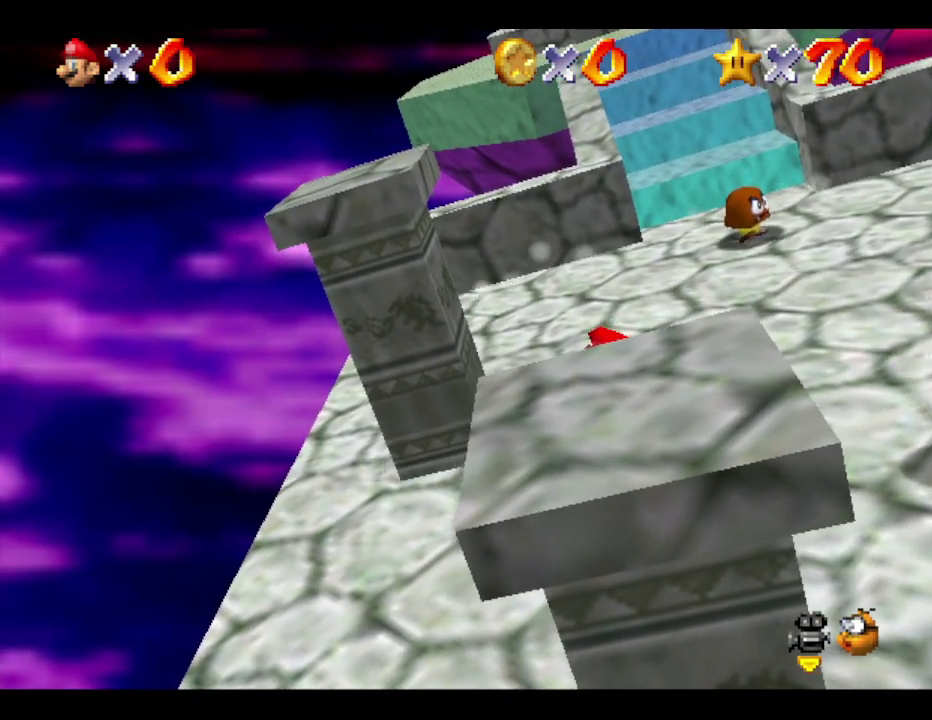
Gameplay with a controller (Nintendo layout); each line is a JSON object with the inputs held at the frame after it. "events" lists button and stick changes between this image and that frame as [ms after this image, input, new state], when the widget could be followed in between. Not read: L3 R3 Z.
{"buttons": [], "left_stick": "up-left", "events": [[333, "left_stick", "left"], [500, "left_stick", "up-left"]]}
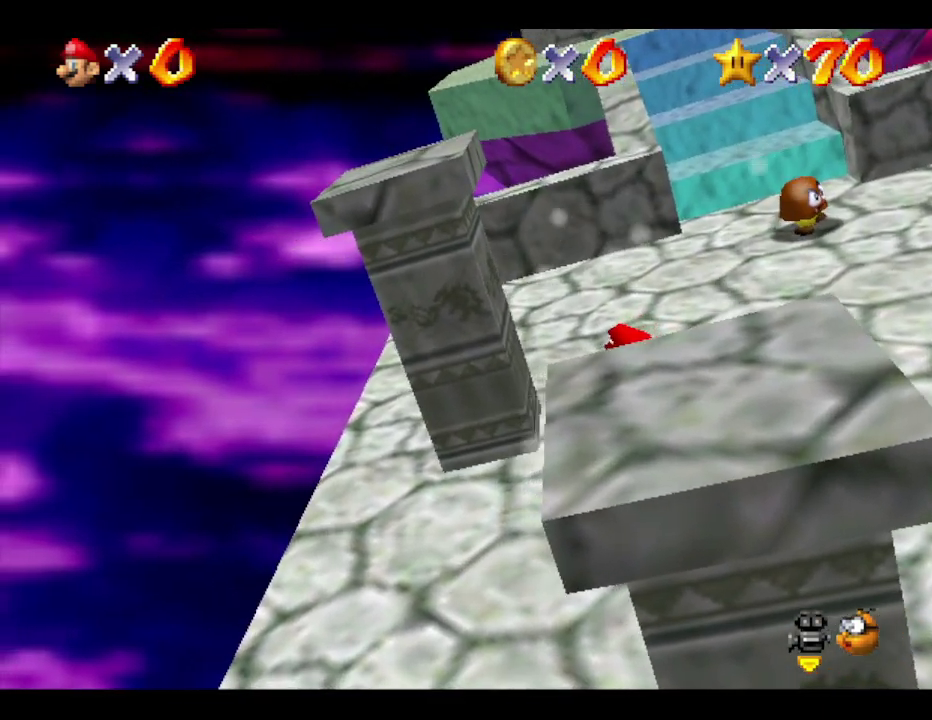
{"buttons": [], "left_stick": "left", "events": [[317, "left_stick", "left"]]}
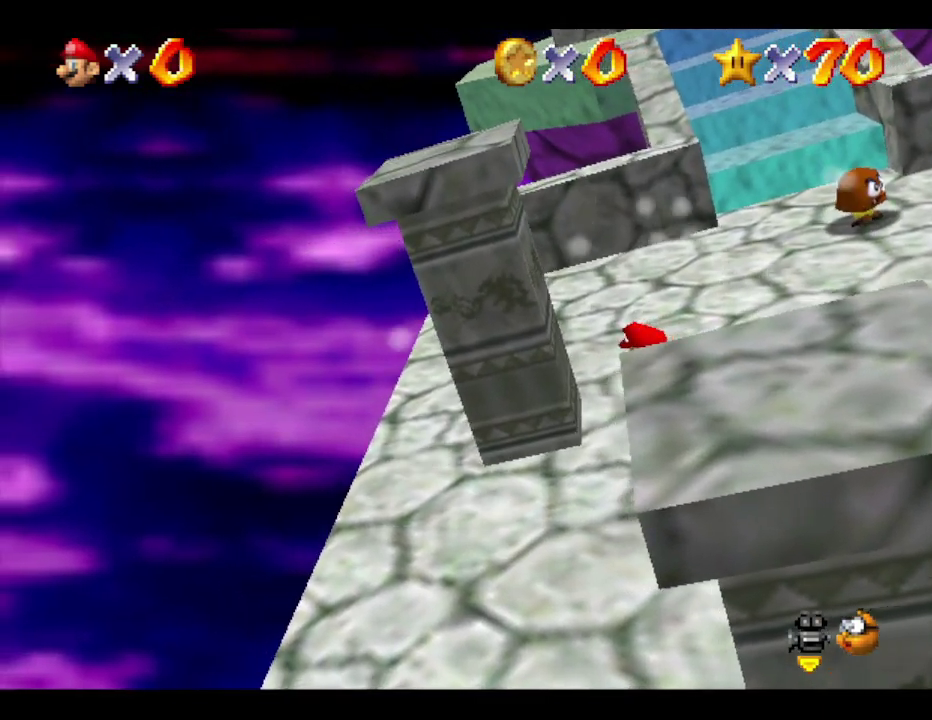
{"buttons": [], "left_stick": "left", "events": [[33, "left_stick", "up-left"], [350, "left_stick", "left"]]}
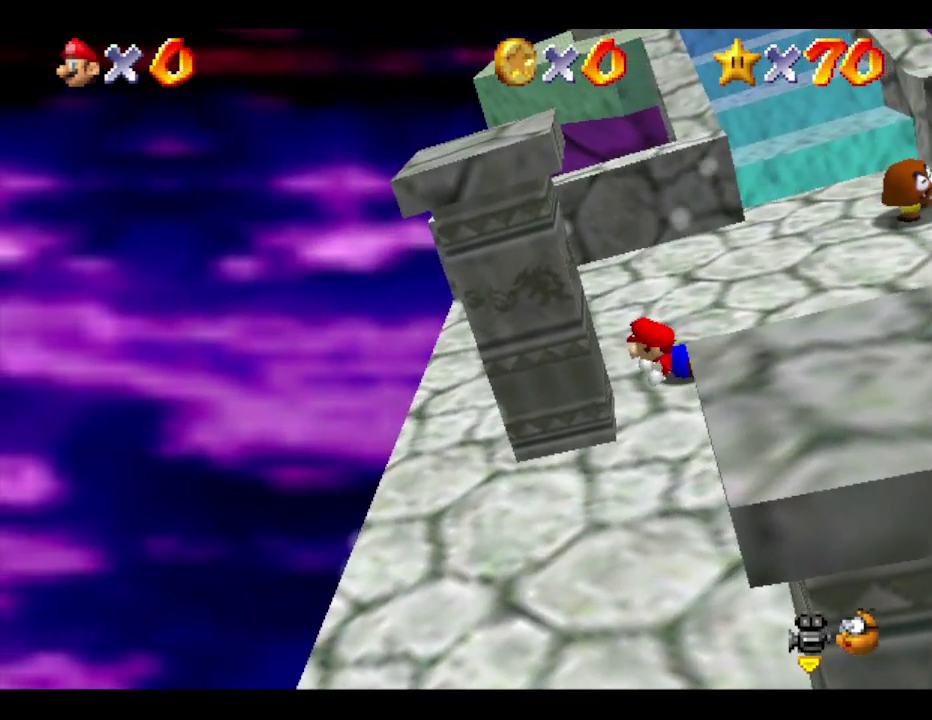
{"buttons": [], "left_stick": "up-left", "events": [[117, "left_stick", "center"], [300, "left_stick", "up-left"]]}
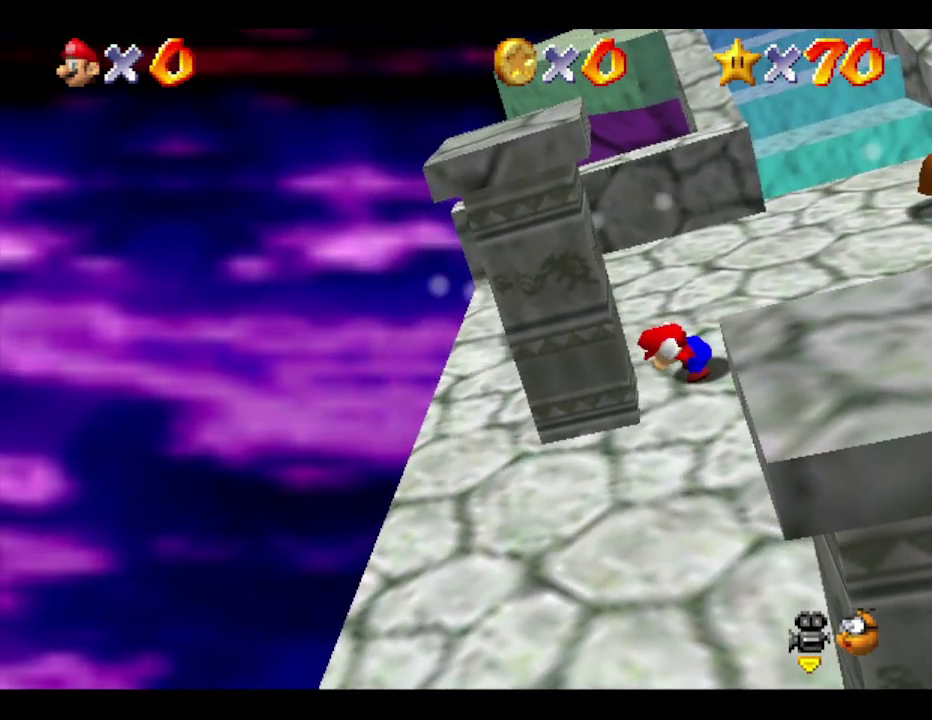
{"buttons": [], "left_stick": "up", "events": [[217, "left_stick", "up"]]}
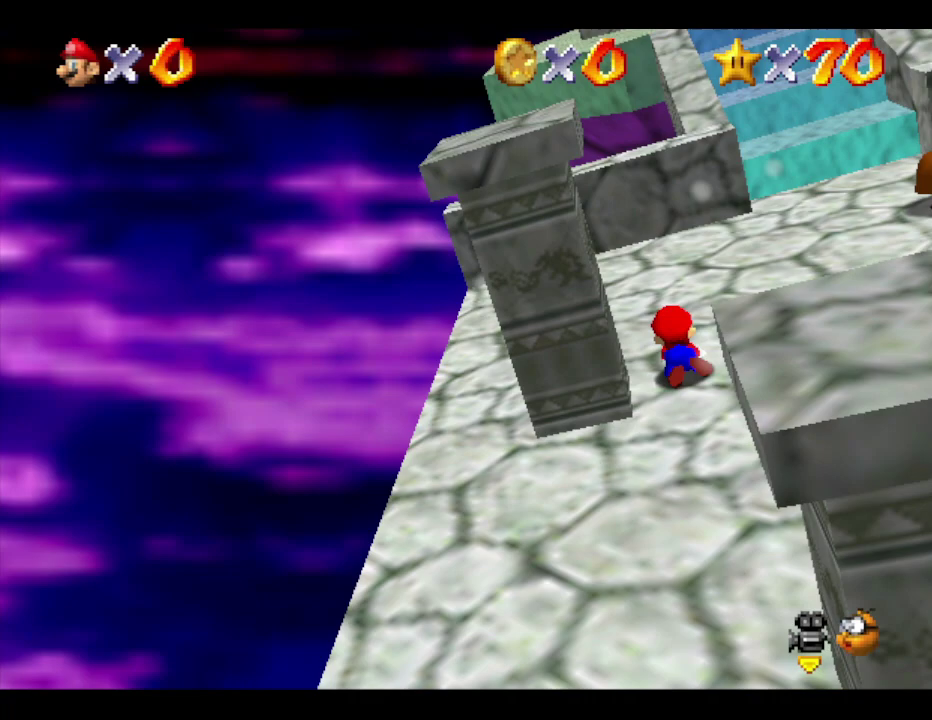
{"buttons": [], "left_stick": "up-left", "events": [[67, "left_stick", "up-left"]]}
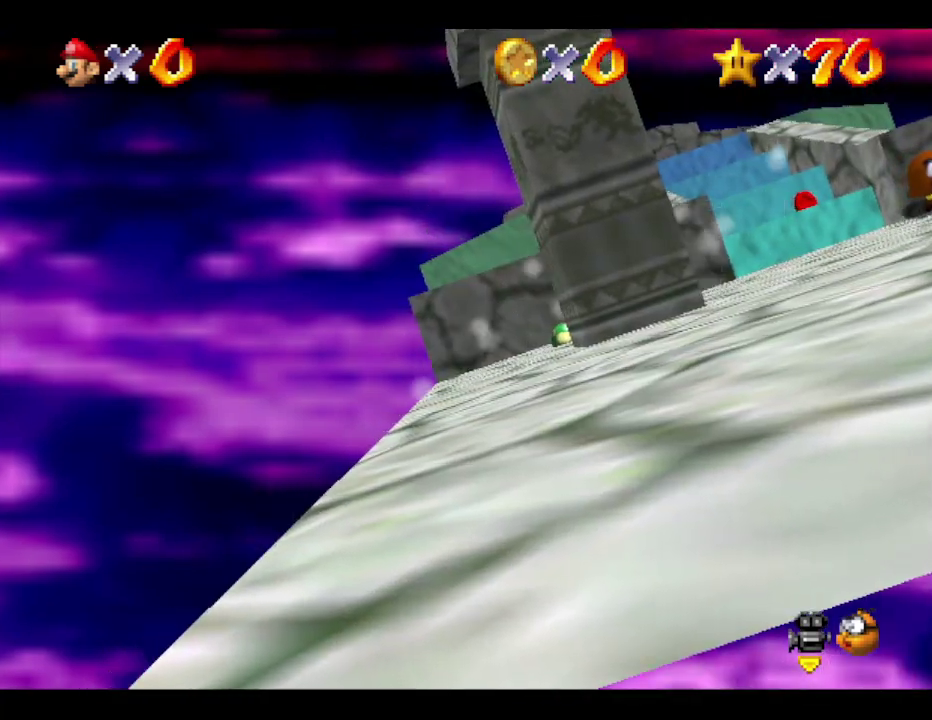
{"buttons": [], "left_stick": "up-left", "events": [[33, "left_stick", "up"], [150, "left_stick", "up-left"], [267, "left_stick", "left"], [383, "left_stick", "up-left"]]}
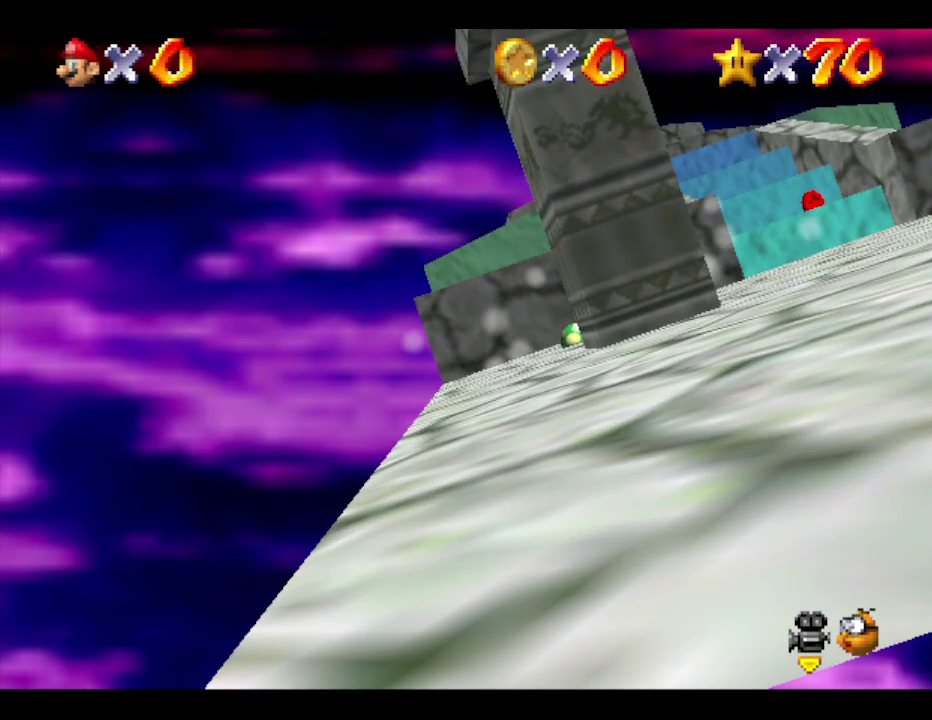
{"buttons": [], "left_stick": "up-left", "events": [[267, "left_stick", "left"], [383, "left_stick", "up-left"]]}
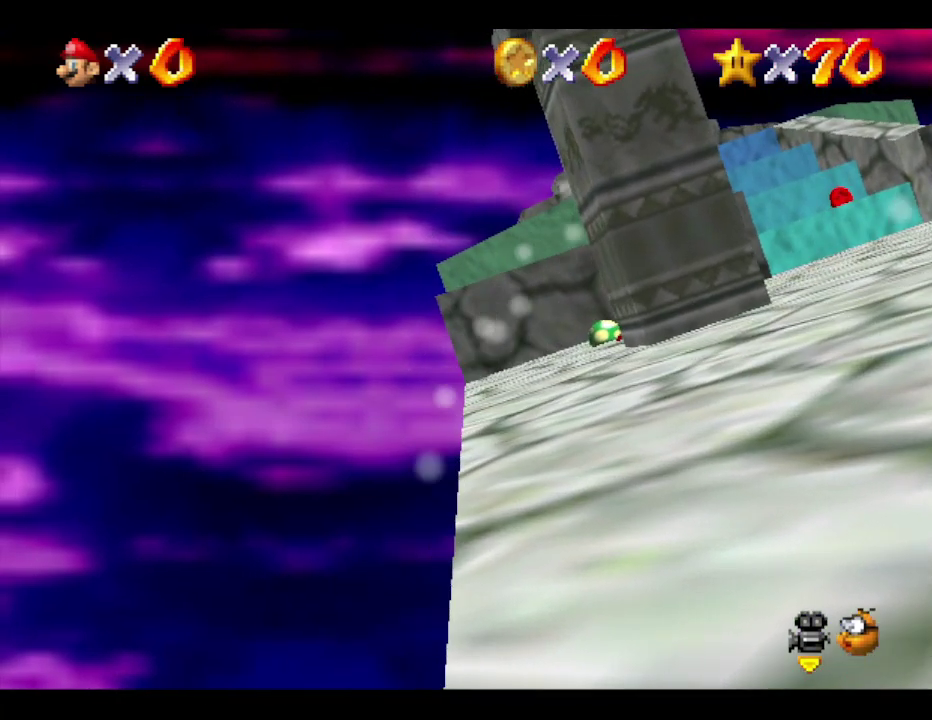
{"buttons": [], "left_stick": "up-left", "events": []}
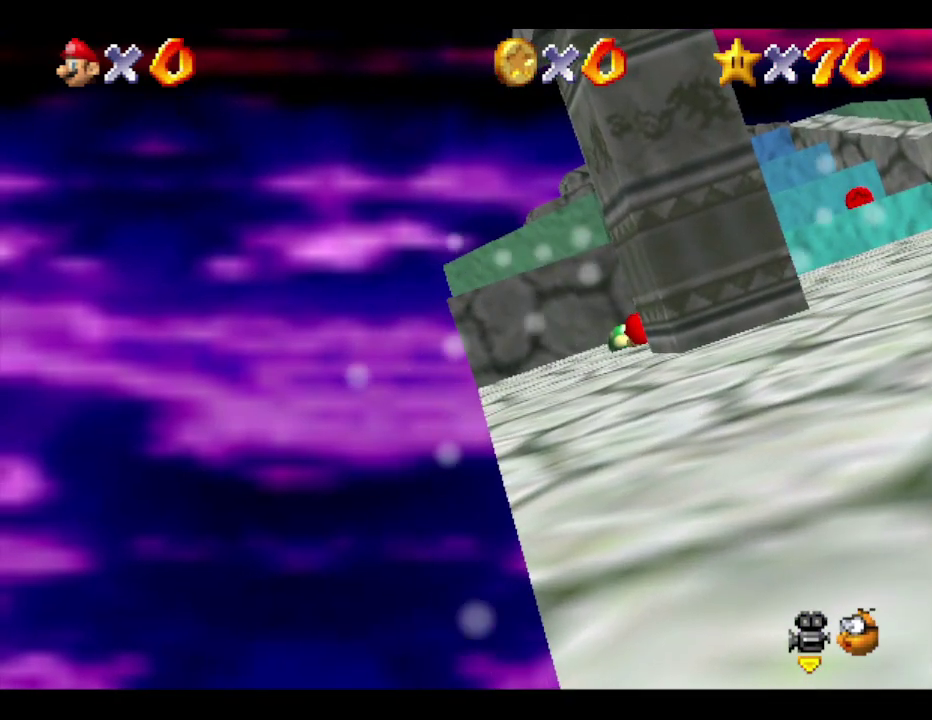
{"buttons": [], "left_stick": "up-left", "events": [[50, "left_stick", "up"], [483, "left_stick", "up-left"]]}
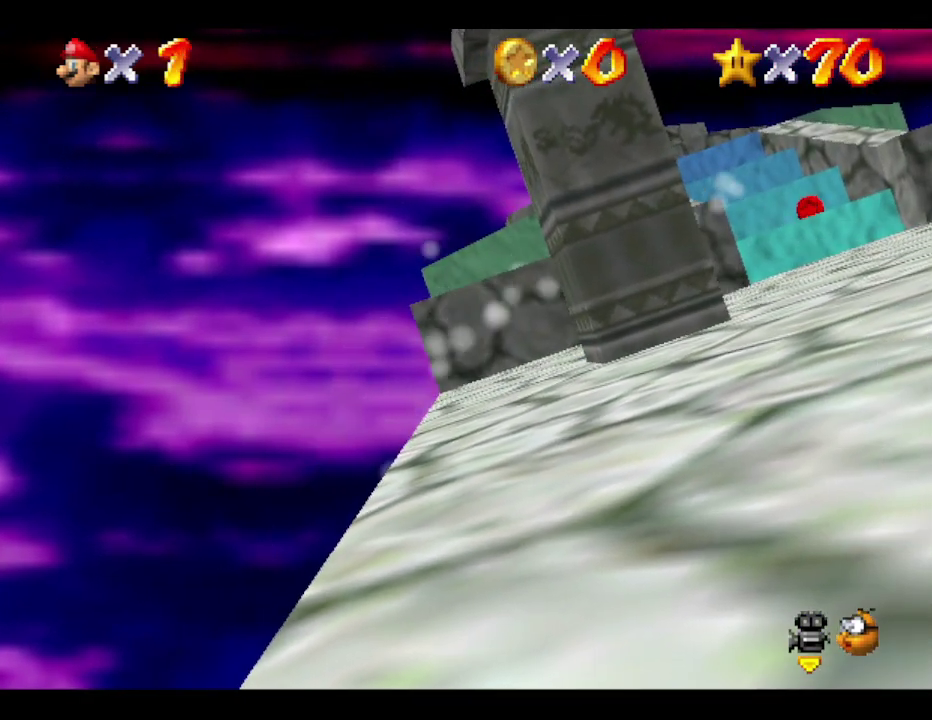
{"buttons": [], "left_stick": "up-right", "events": [[233, "left_stick", "up"], [317, "left_stick", "up-right"]]}
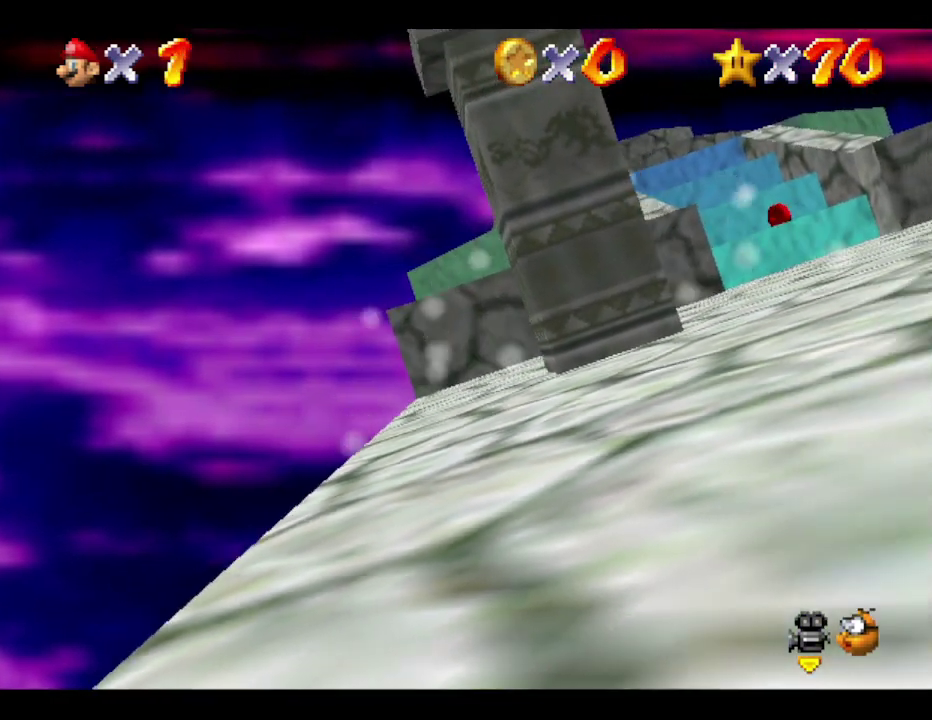
{"buttons": [], "left_stick": "up-right", "events": []}
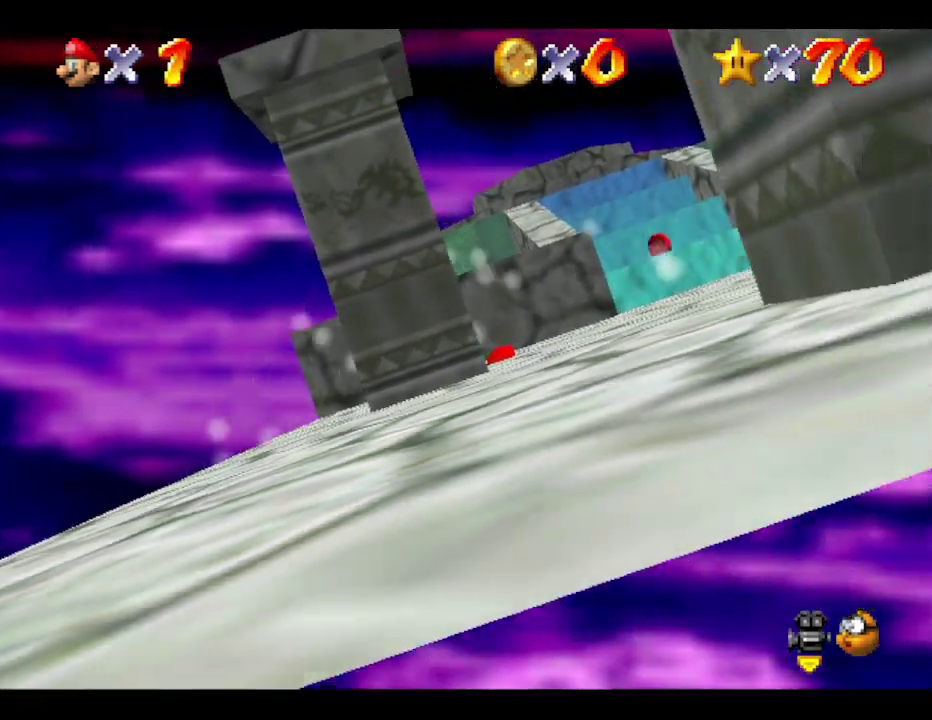
{"buttons": [], "left_stick": "up-right", "events": [[67, "left_stick", "right"], [250, "left_stick", "up-right"]]}
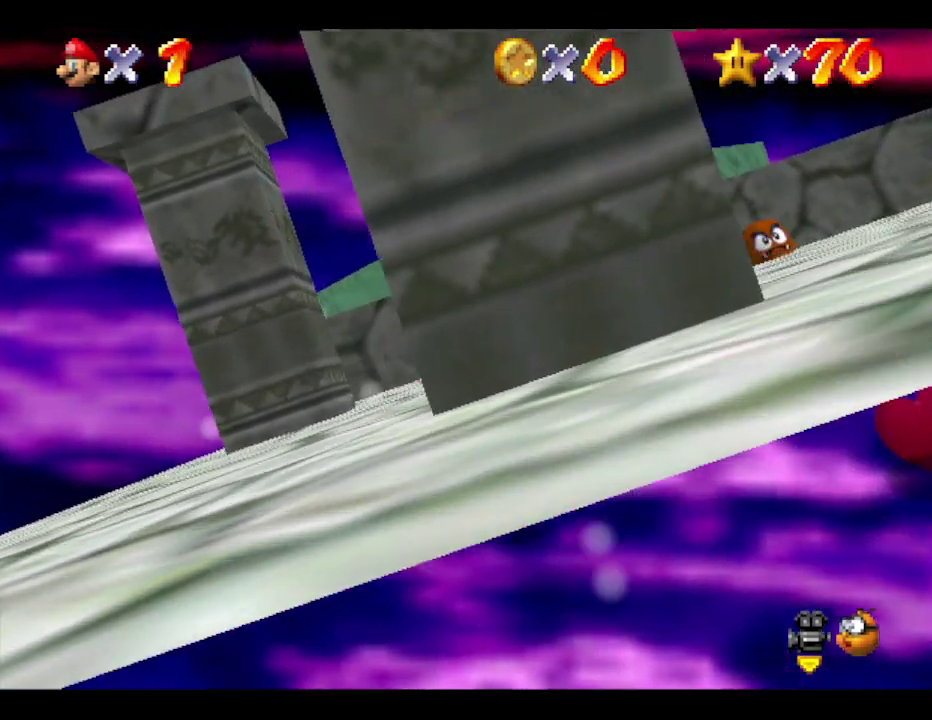
{"buttons": [], "left_stick": "up-right", "events": [[200, "left_stick", "right"], [417, "left_stick", "up-right"]]}
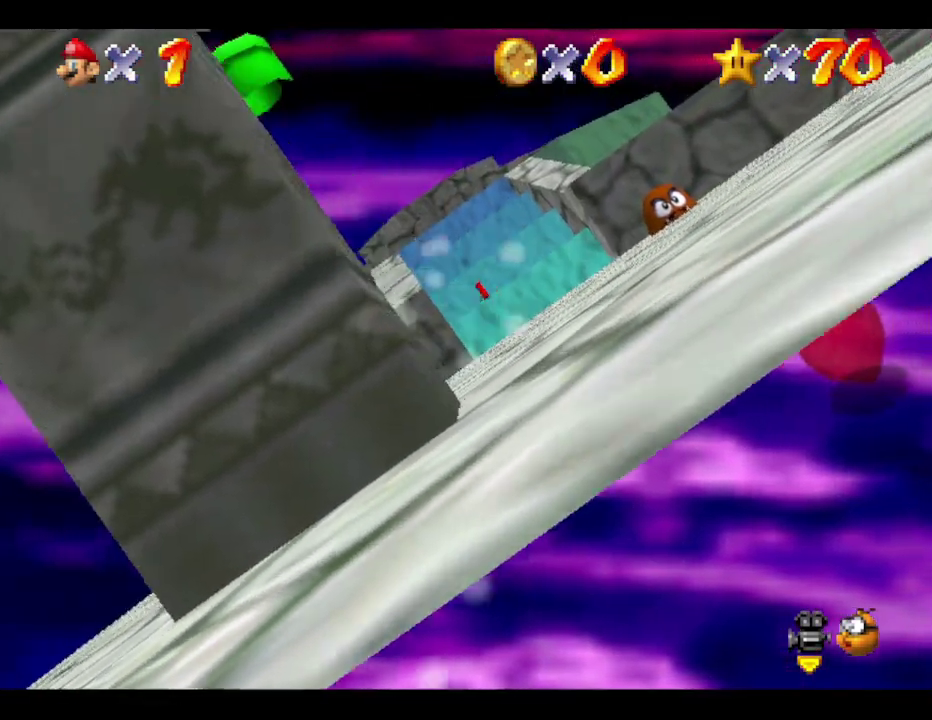
{"buttons": [], "left_stick": "right", "events": [[367, "left_stick", "right"]]}
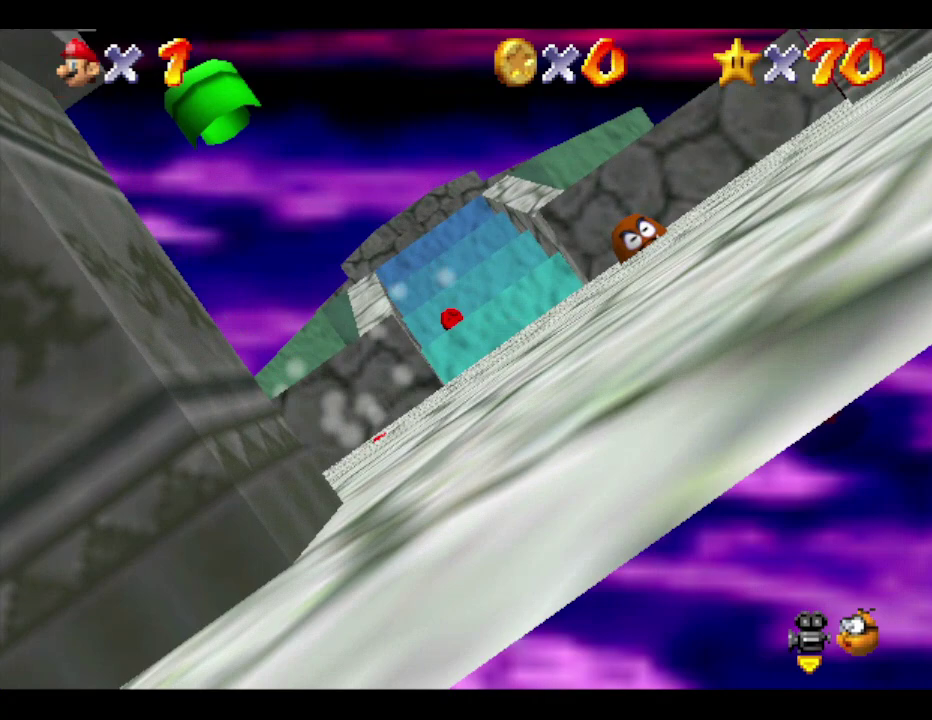
{"buttons": [], "left_stick": "up-right", "events": [[33, "left_stick", "up-right"], [400, "left_stick", "right"], [467, "left_stick", "up-right"]]}
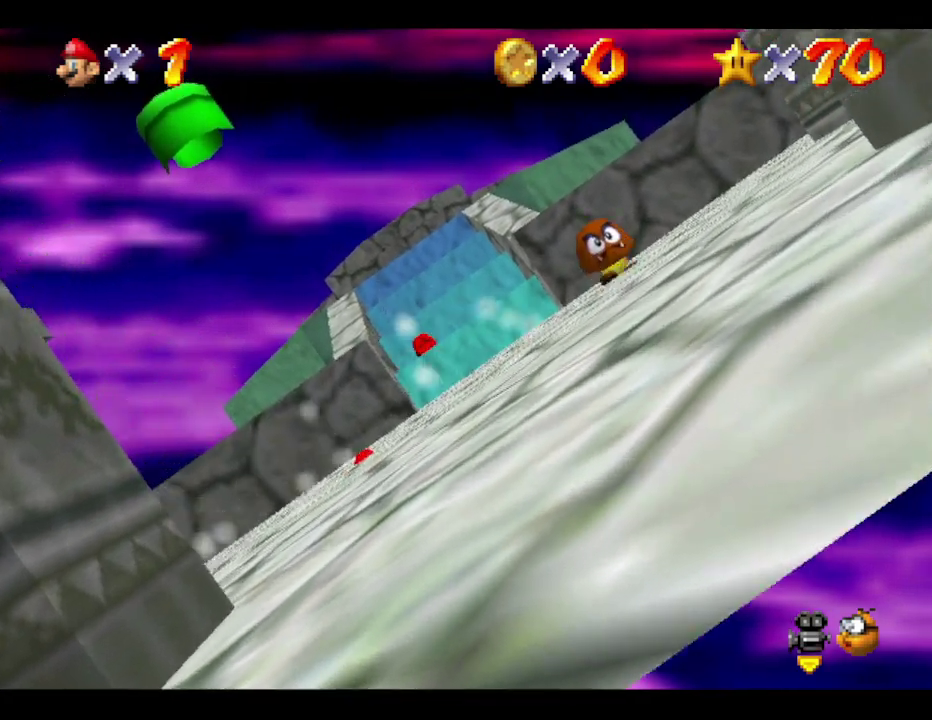
{"buttons": [], "left_stick": "up-right", "events": []}
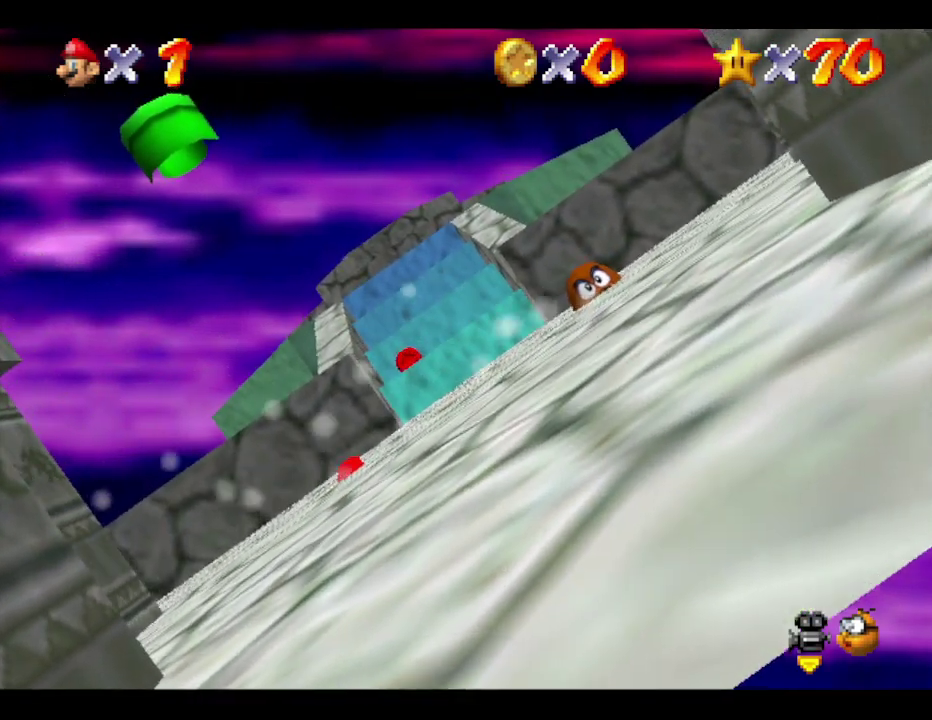
{"buttons": [], "left_stick": "up-right", "events": [[133, "left_stick", "right"], [233, "left_stick", "up-right"], [350, "left_stick", "up"], [450, "left_stick", "up-right"]]}
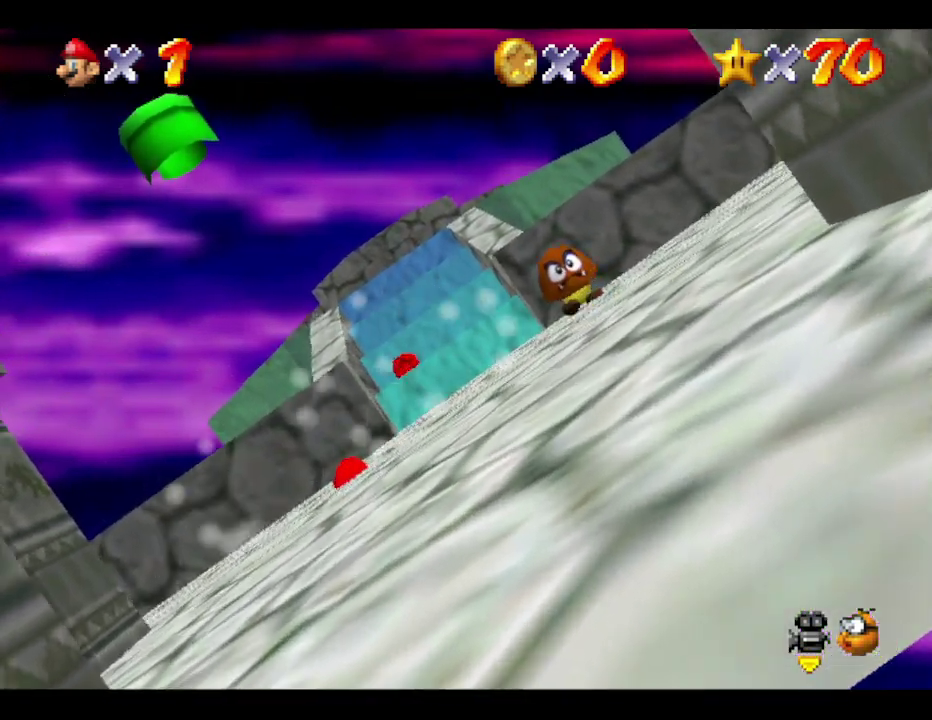
{"buttons": [], "left_stick": "up-right", "events": []}
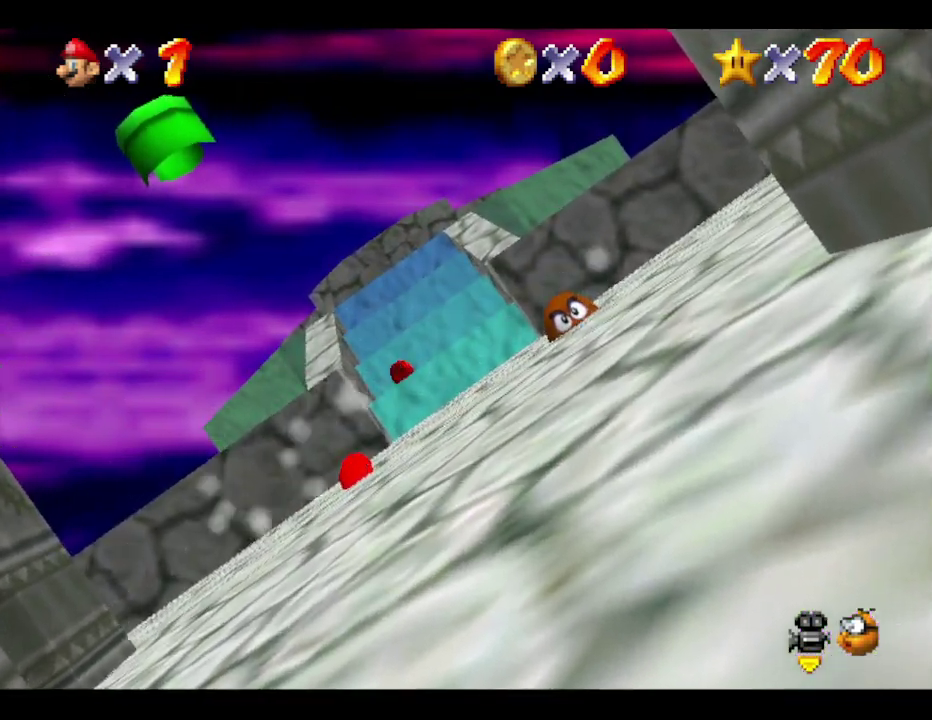
{"buttons": [], "left_stick": "up", "events": [[433, "left_stick", "up"]]}
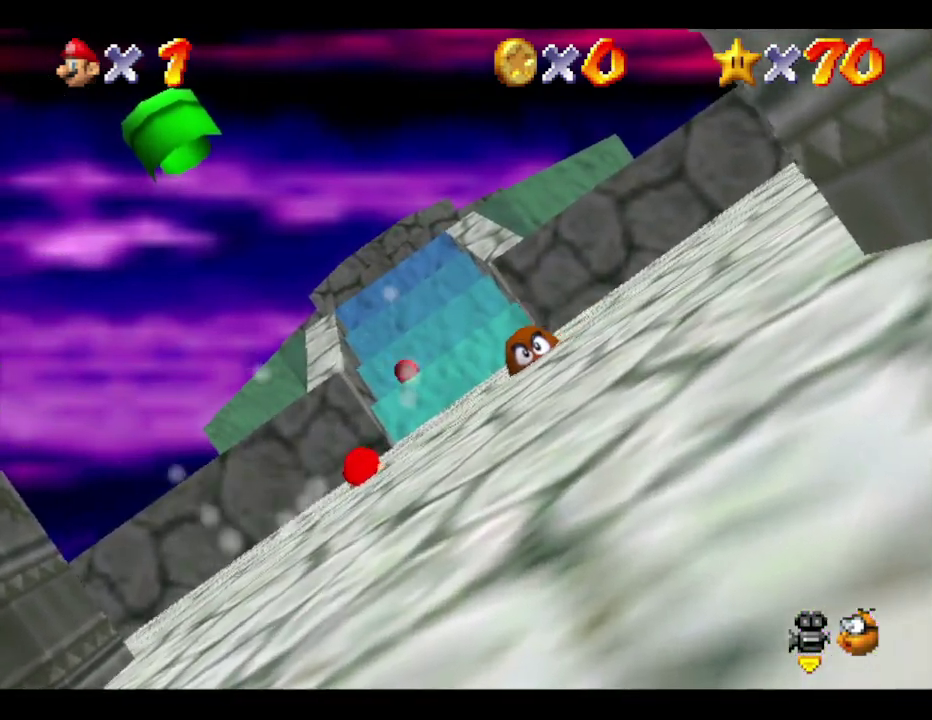
{"buttons": [], "left_stick": "up-left", "events": [[150, "left_stick", "up-left"]]}